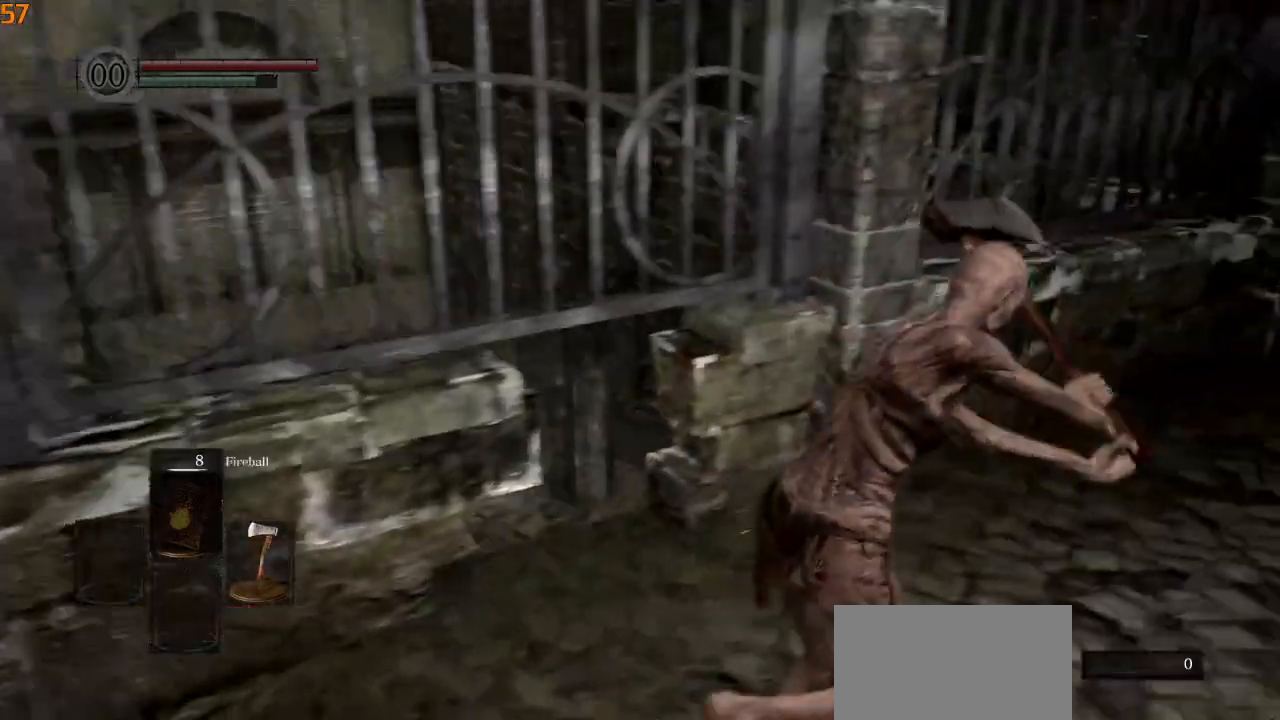
Gameplay with a controller (PlayStation layout); each line is a JSON object with the inputs held at the frame after it. "events" lists button and stick changes between this image and that frame as [ms after this image, input, new state], when the widget could be followed in between.
{"buttons": ["CIRCLE", "L1"], "left_stick": "up-right", "right_stick": "left", "events": []}
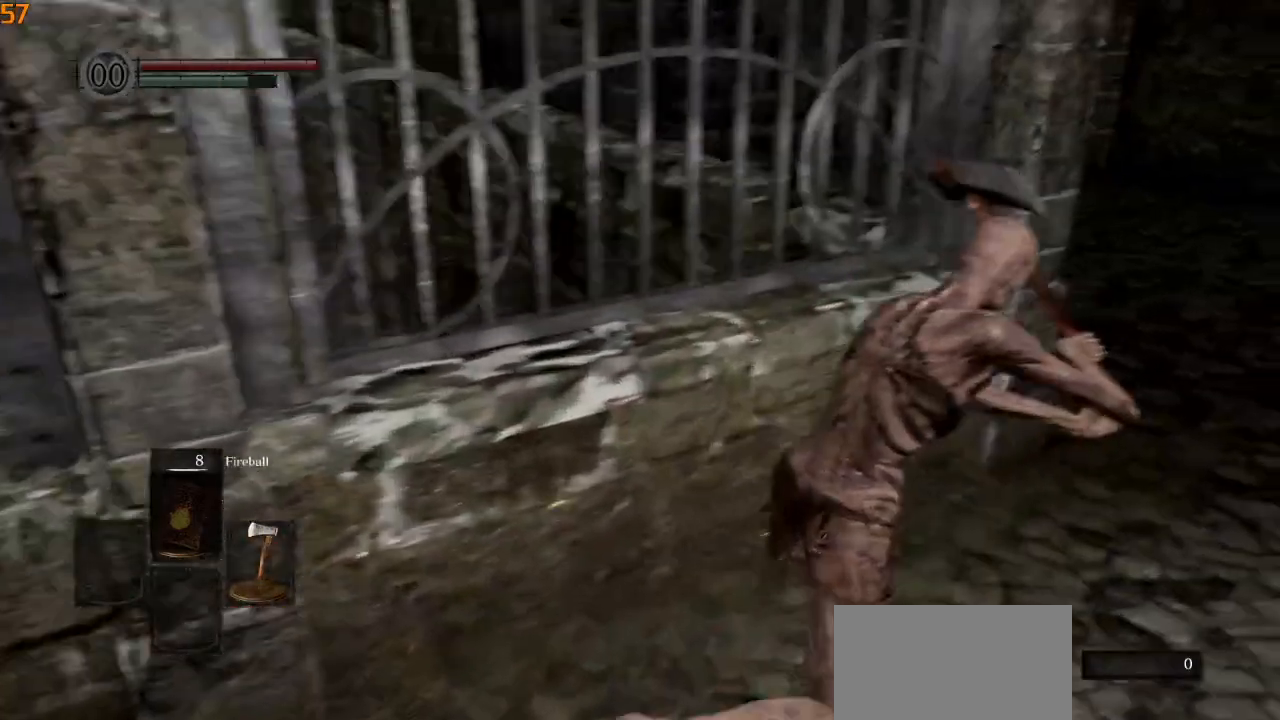
{"buttons": ["CIRCLE", "L1"], "left_stick": "up-right", "right_stick": "left", "events": []}
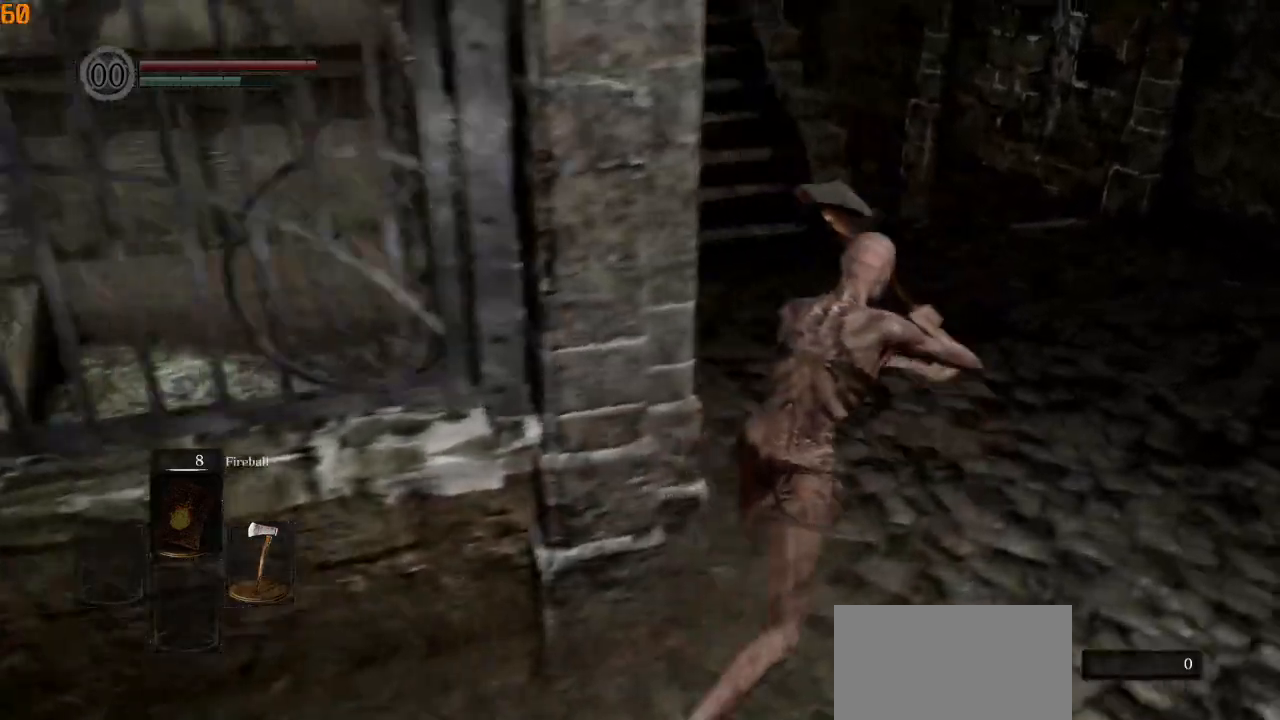
{"buttons": ["CIRCLE", "L1"], "left_stick": "up", "right_stick": "left", "events": [[183, "left_stick", "up"]]}
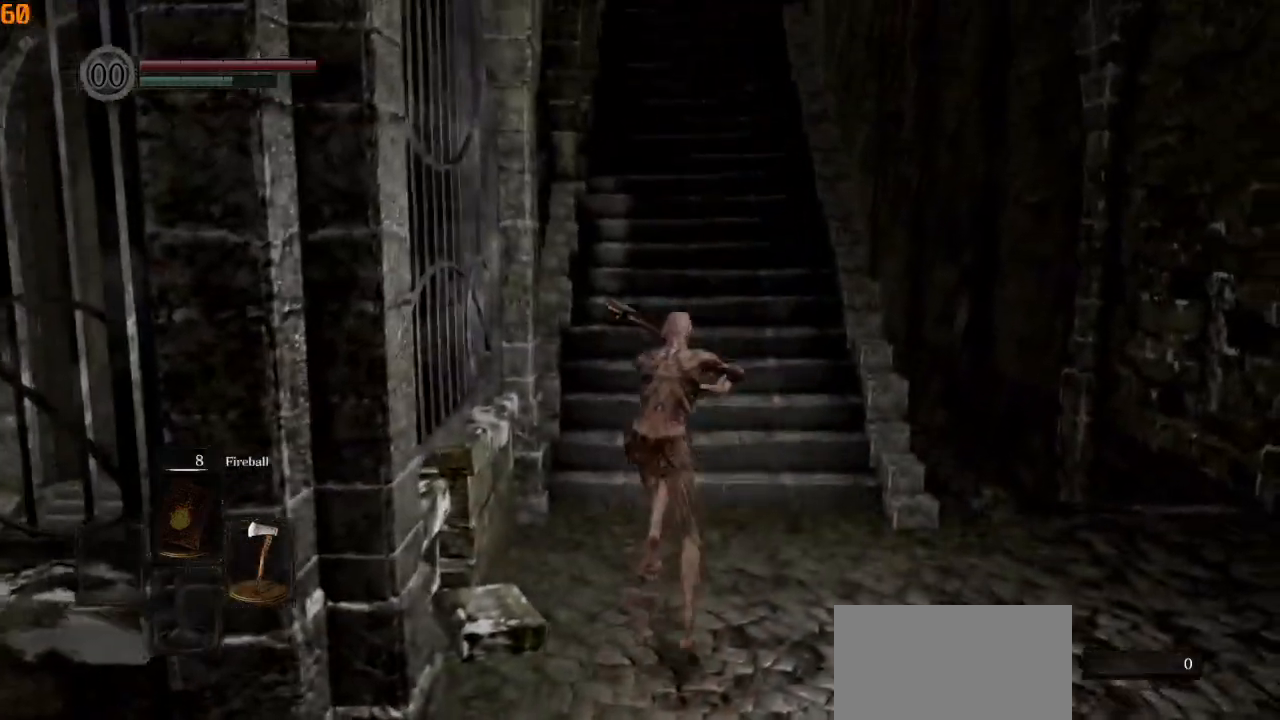
{"buttons": ["CIRCLE", "L1"], "left_stick": "up", "right_stick": "left", "events": []}
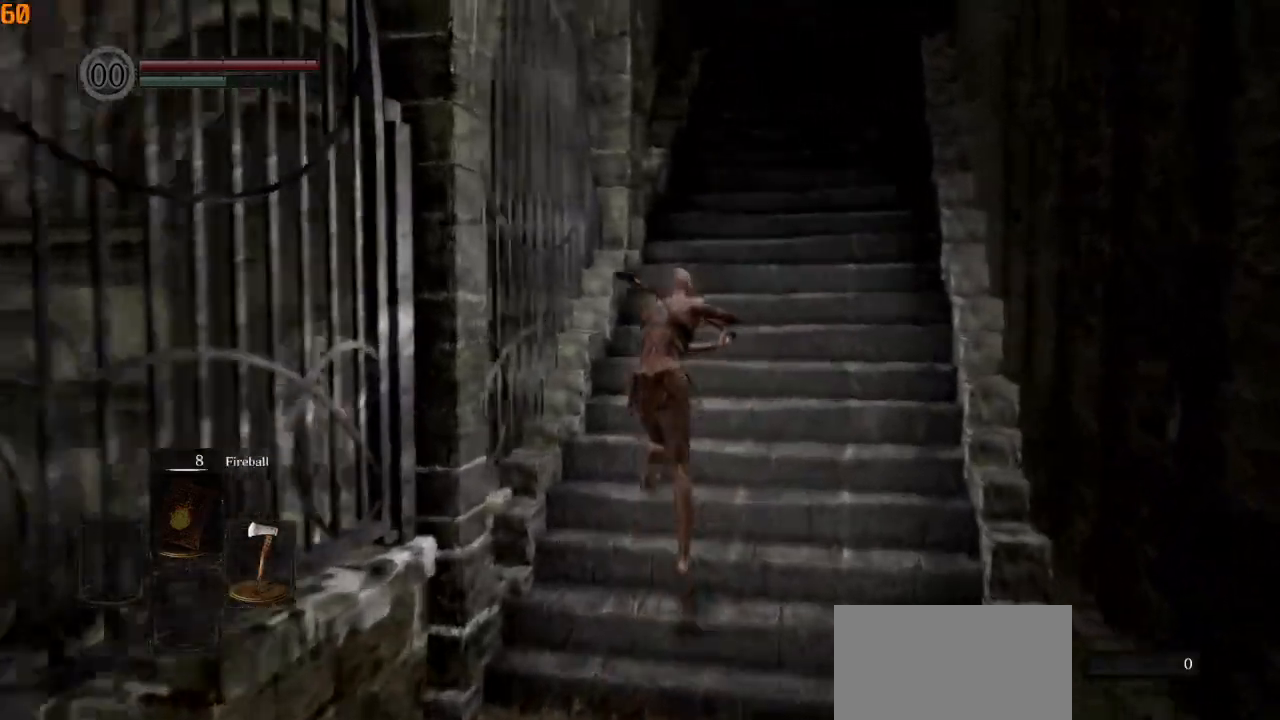
{"buttons": ["CIRCLE", "L1"], "left_stick": "up", "right_stick": "left"}
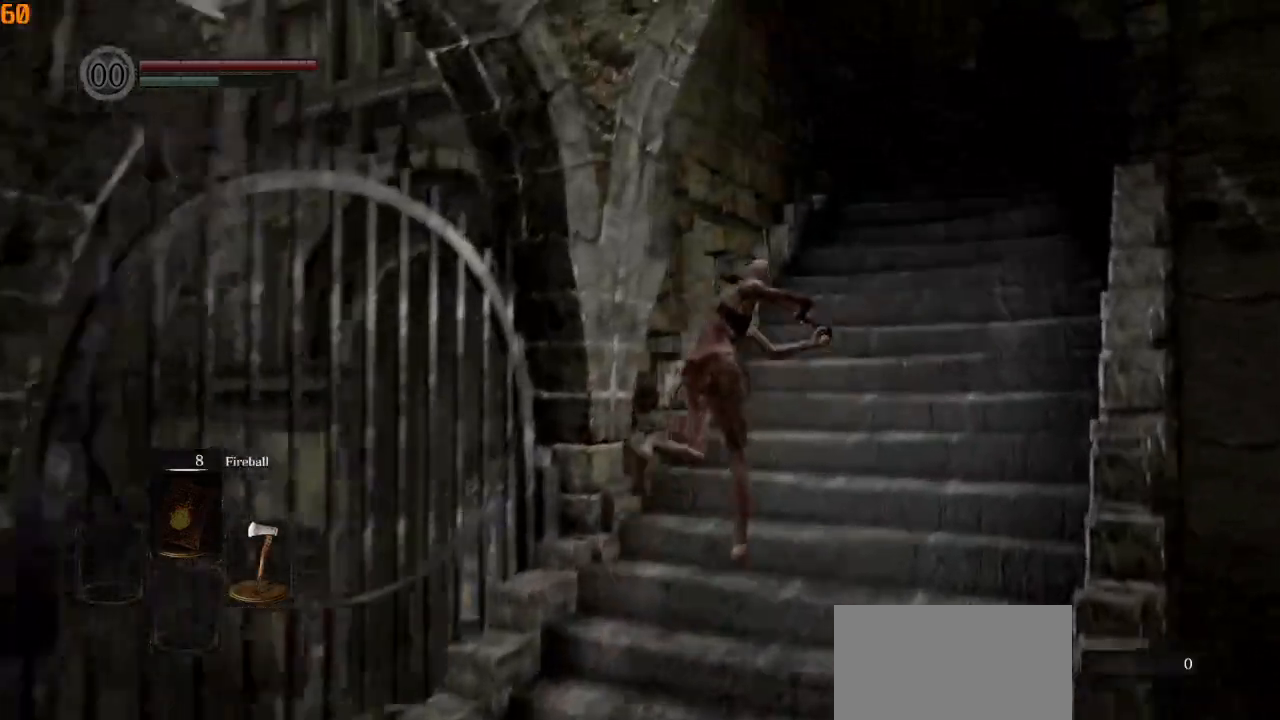
{"buttons": ["CIRCLE", "L1"], "left_stick": "left", "right_stick": "left"}
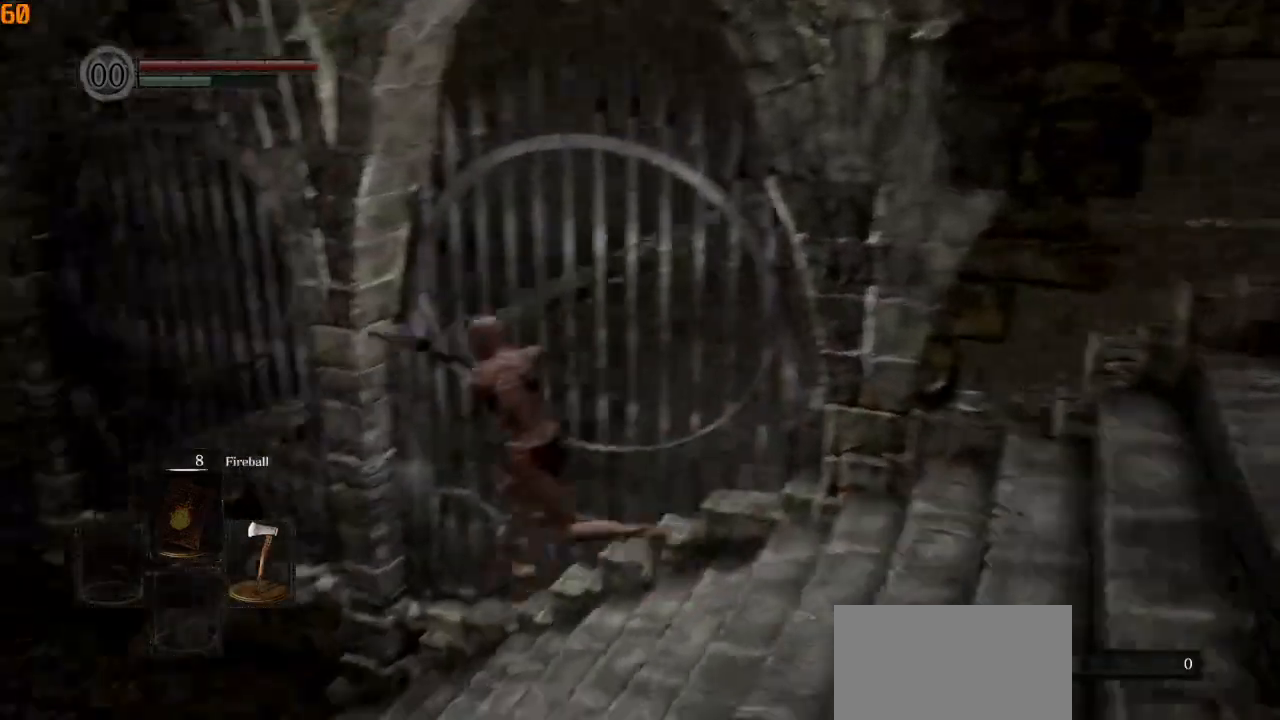
{"buttons": ["CIRCLE", "L1"], "left_stick": "up", "right_stick": "left", "events": [[67, "left_stick", "up-left"], [217, "left_stick", "up"]]}
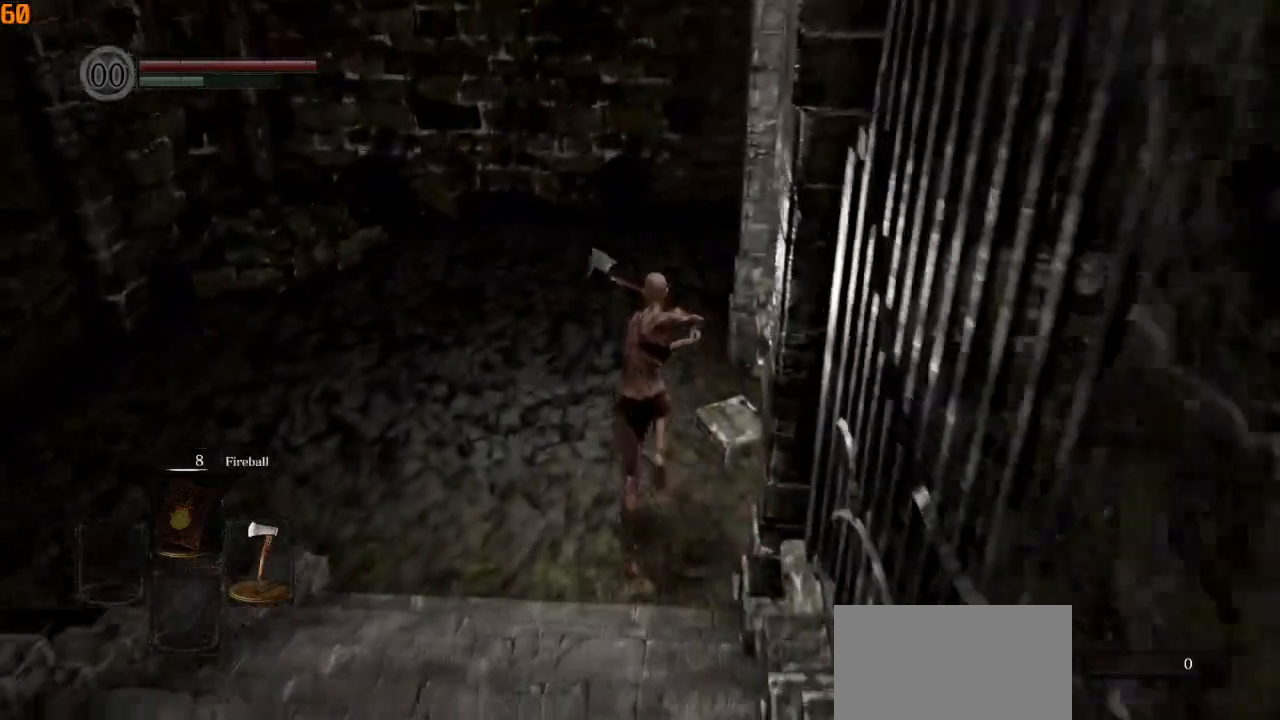
{"buttons": ["CIRCLE", "L1"], "left_stick": "up", "right_stick": "down", "events": [[17, "right_stick", "down"]]}